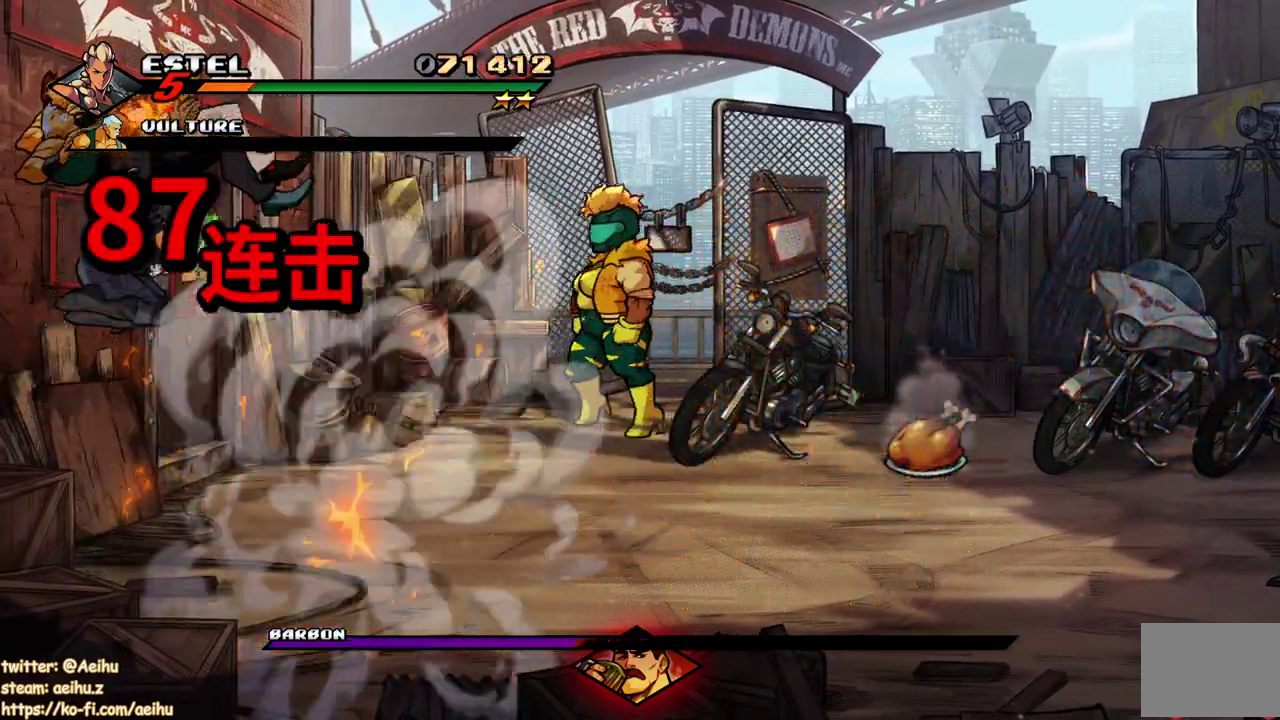
Gameplay with a controller (PlayStation layout); each line is a JSON object with the inputs held at the frame after it. "events" lists button and stick changes between this image and that frame as [ms after this image, input, new state], when the widget could be followed in between. Not read: CROSS L3 R3 left_stick right_stick.
{"buttons": [], "events": [[167, "SQUARE", "down"], [250, "SQUARE", "up"], [300, "SQUARE", "down"], [383, "SQUARE", "up"]]}
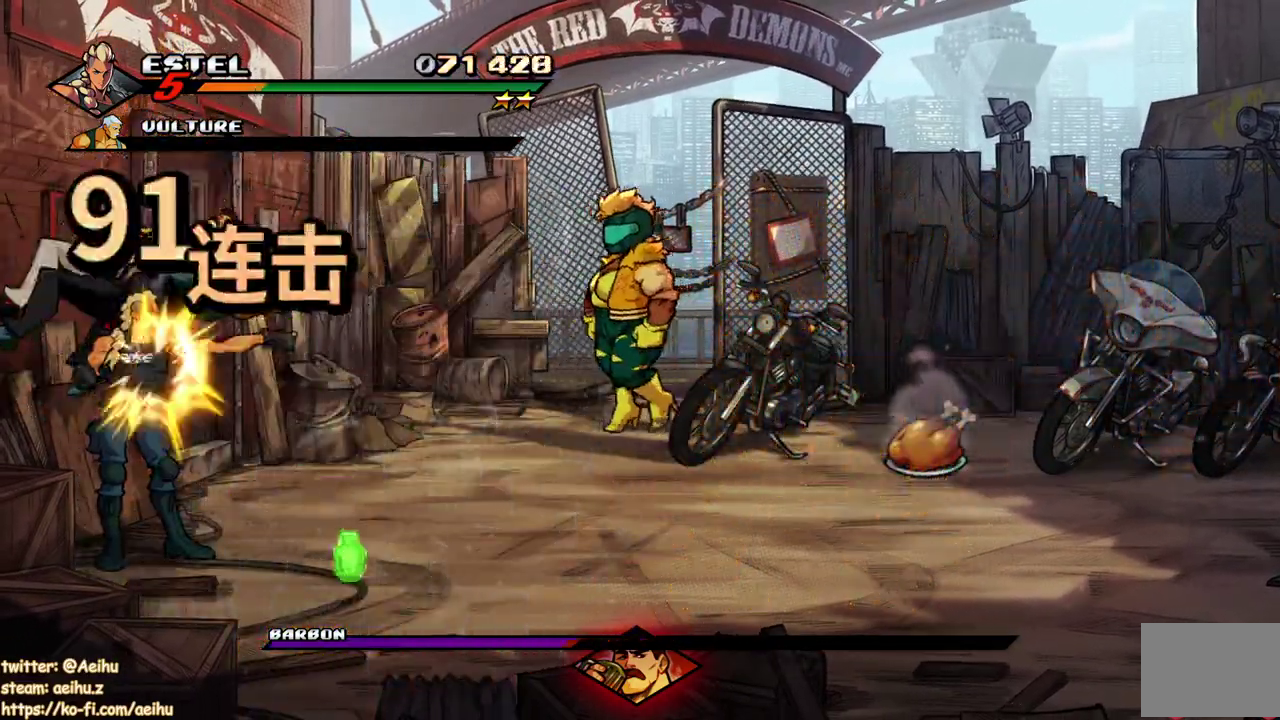
{"buttons": [], "events": [[183, "TRIANGLE", "down"], [283, "TRIANGLE", "up"]]}
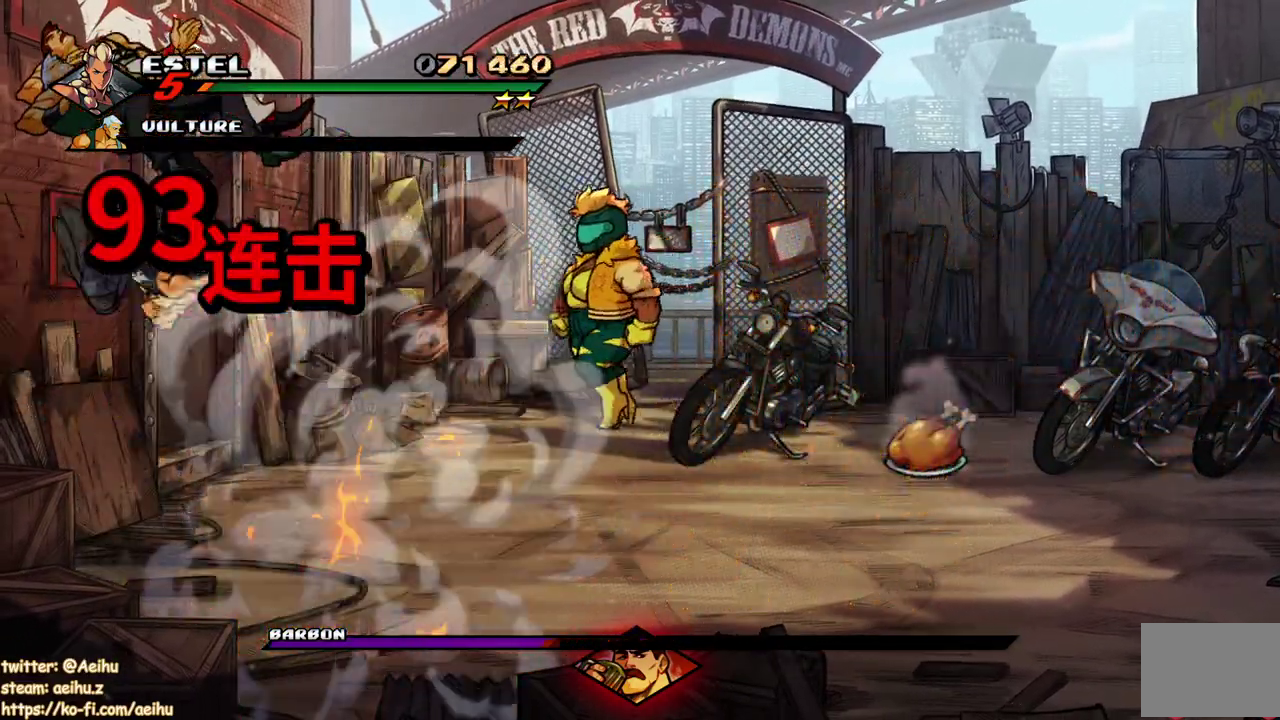
{"buttons": [], "events": [[217, "SQUARE", "down"], [283, "SQUARE", "up"], [367, "SQUARE", "down"], [417, "SQUARE", "up"]]}
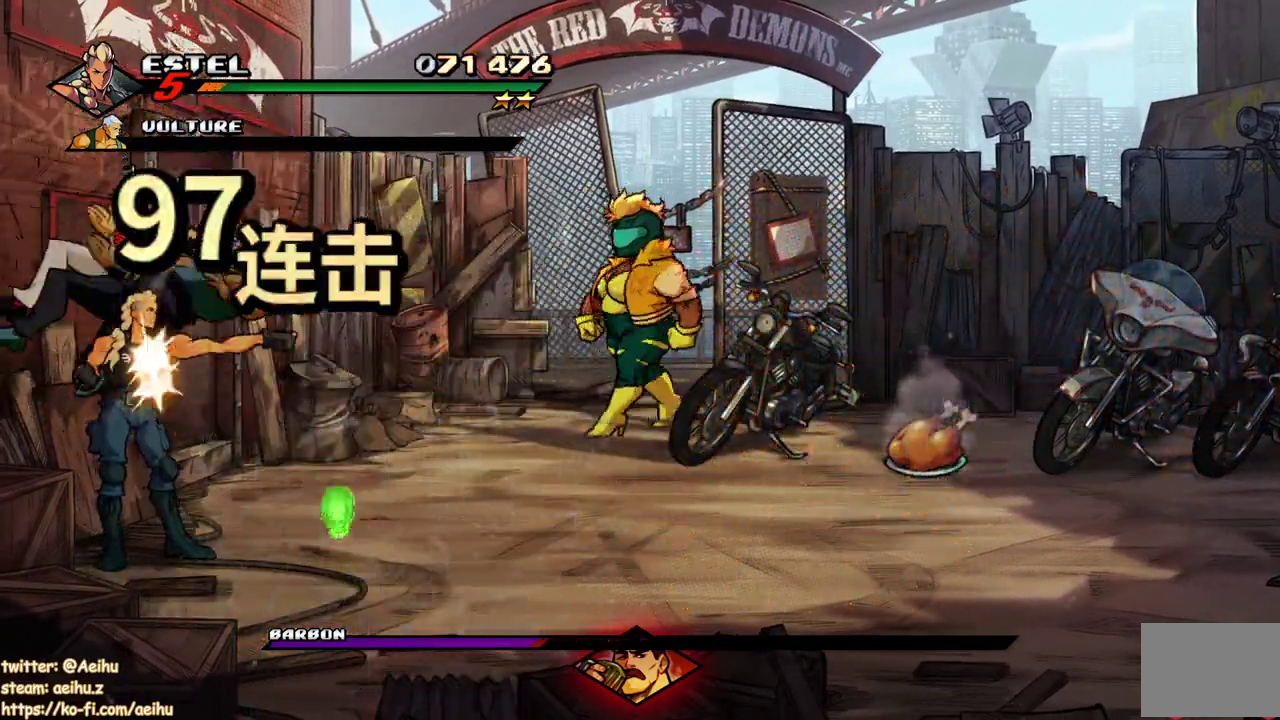
{"buttons": [], "events": [[200, "TRIANGLE", "down"], [283, "TRIANGLE", "up"]]}
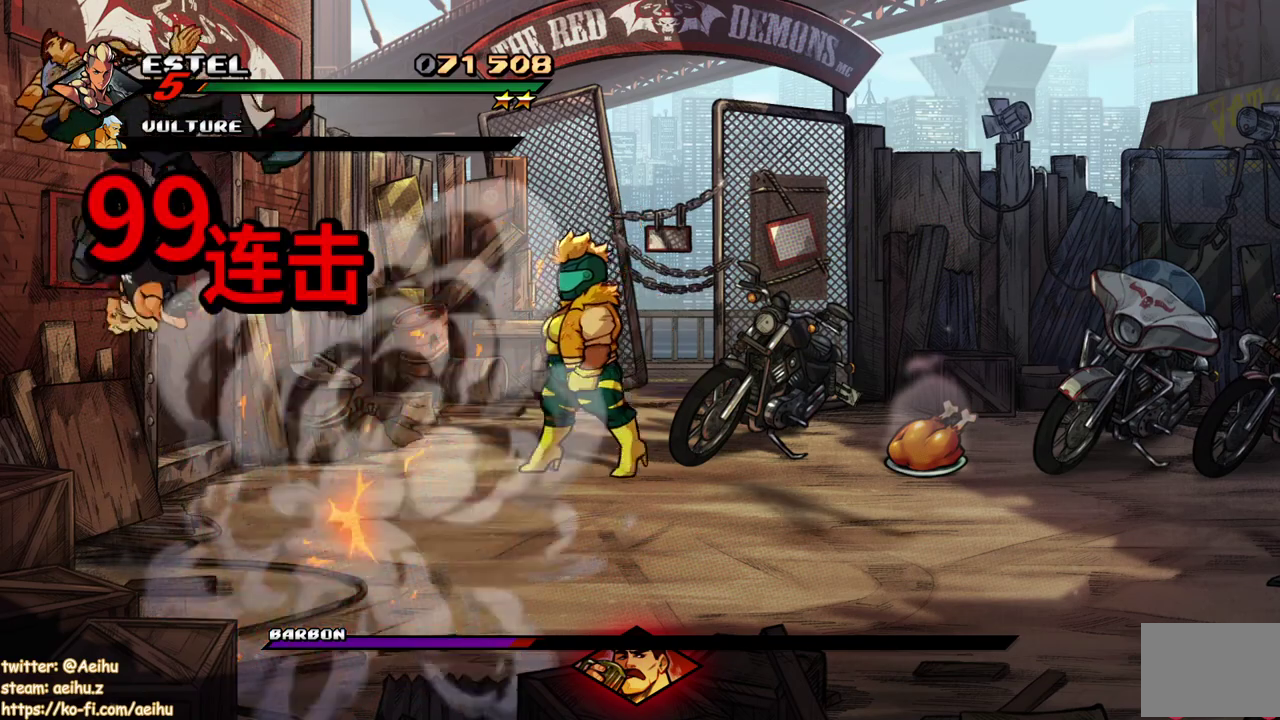
{"buttons": [], "events": [[200, "SQUARE", "down"], [450, "SQUARE", "up"]]}
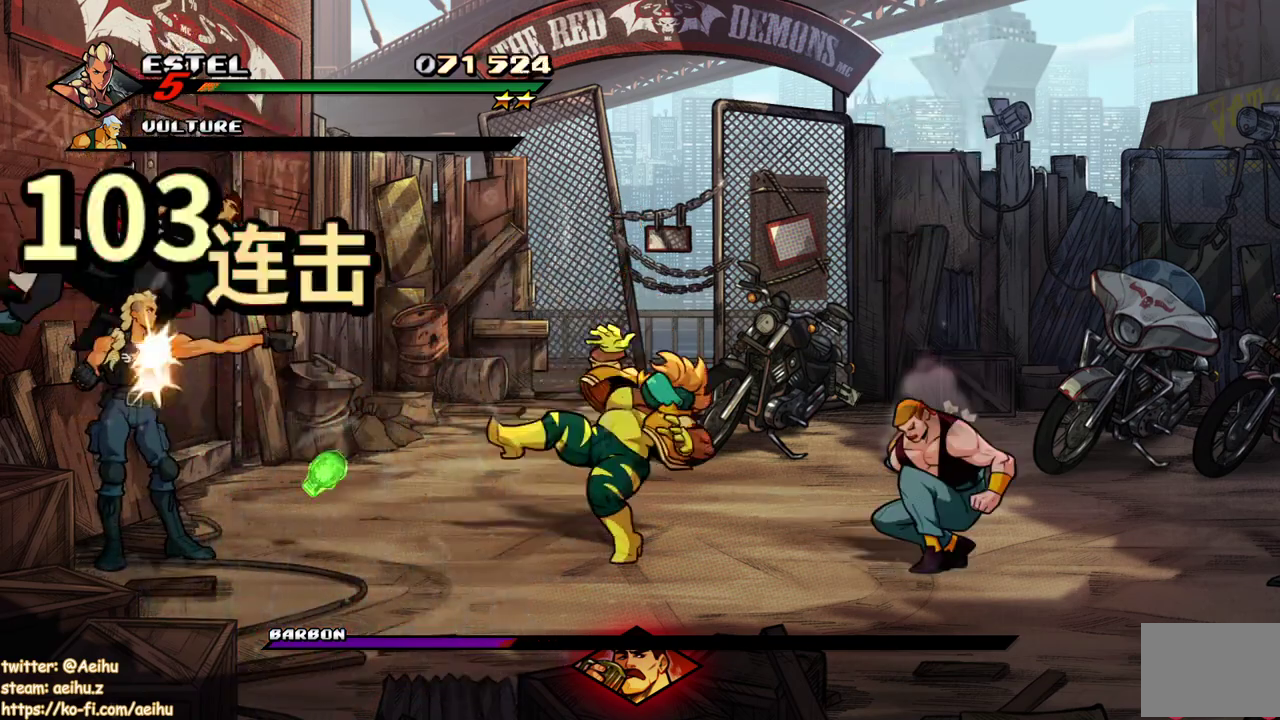
{"buttons": [], "events": [[250, "TRIANGLE", "down"], [367, "TRIANGLE", "up"]]}
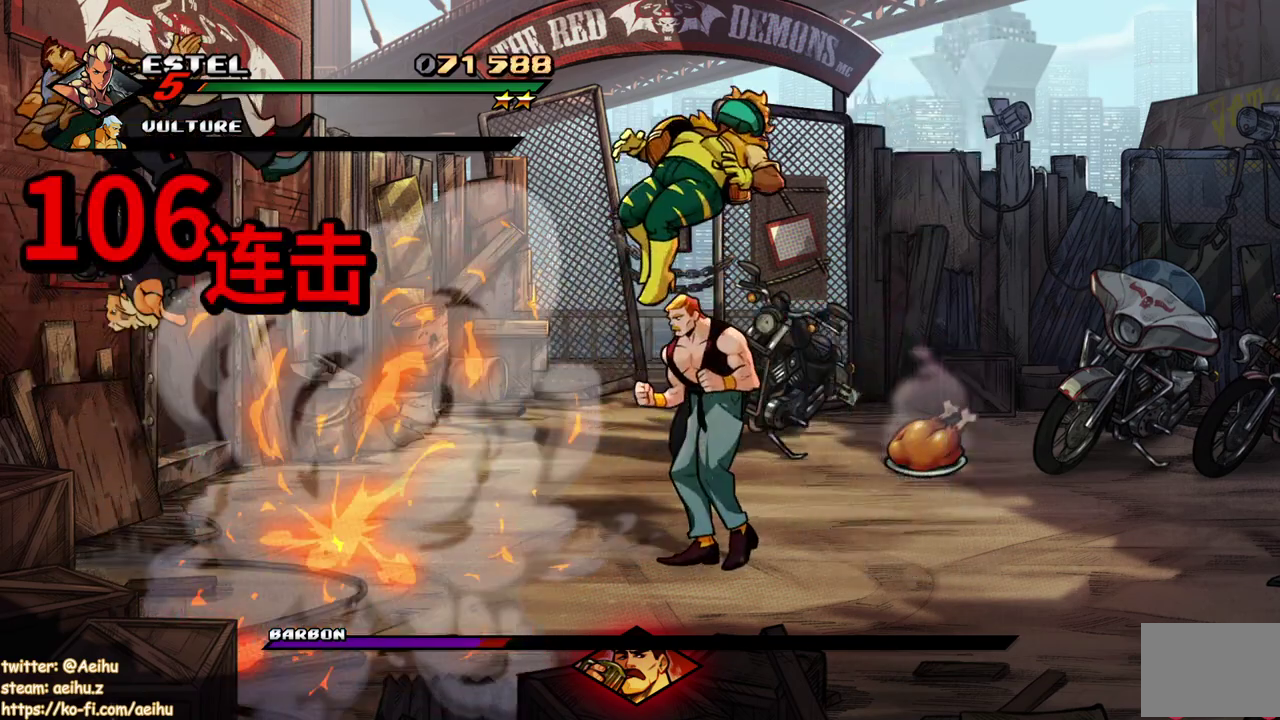
{"buttons": [], "events": [[283, "CIRCLE", "down"], [283, "TRIANGLE", "down"], [400, "CIRCLE", "up"], [400, "TRIANGLE", "up"]]}
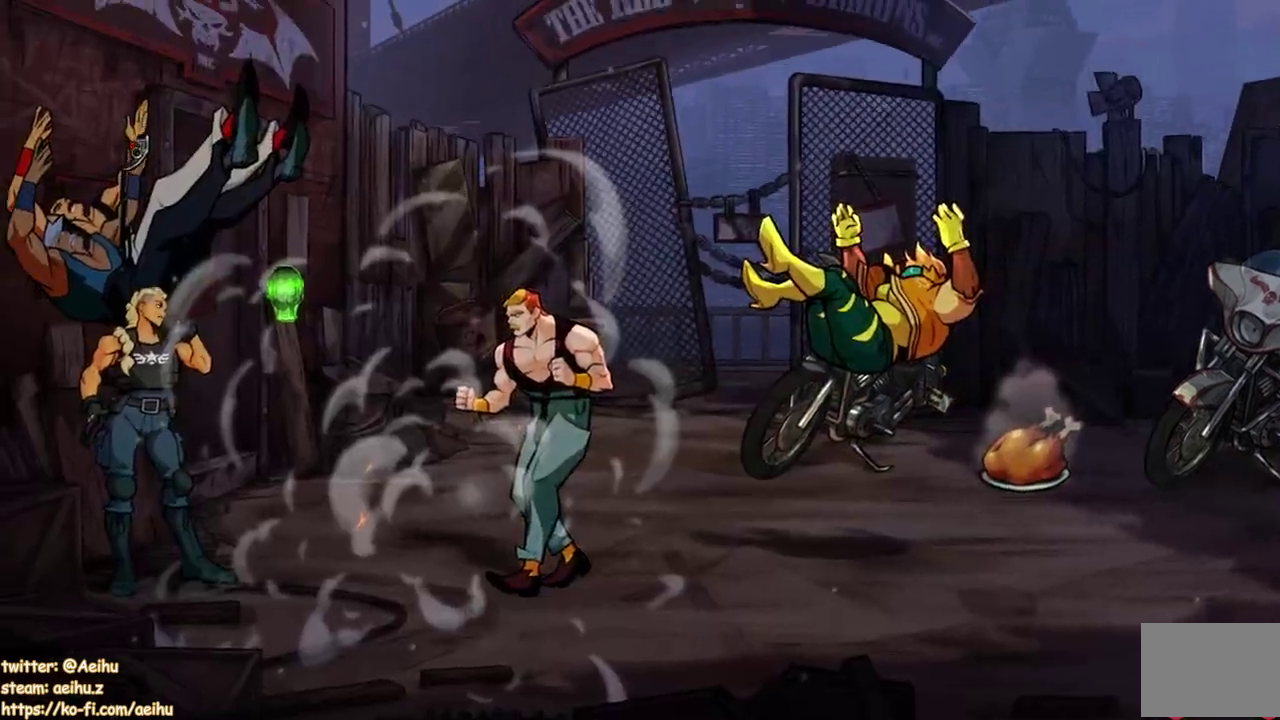
{"buttons": ["SQUARE"], "events": [[100, "SQUARE", "down"], [200, "SQUARE", "up"], [300, "SQUARE", "down"], [383, "SQUARE", "up"], [433, "SQUARE", "down"]]}
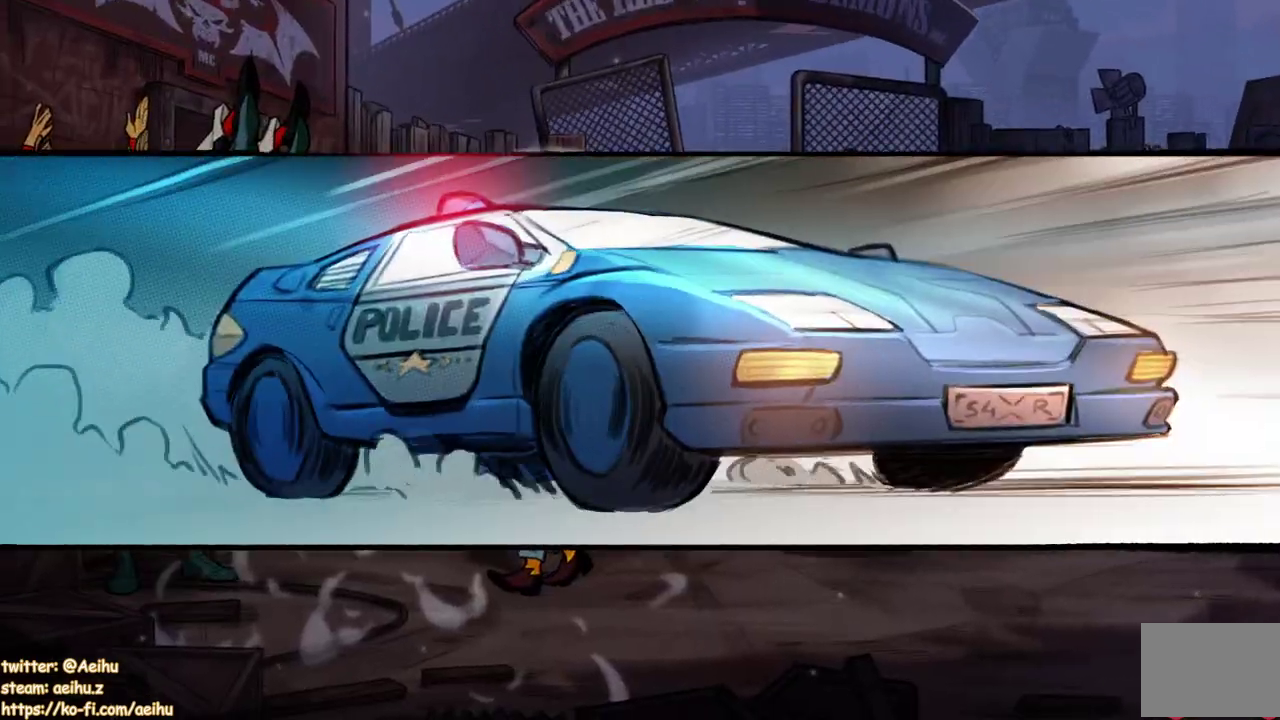
{"buttons": [], "events": [[17, "SQUARE", "up"], [100, "SQUARE", "down"], [150, "SQUARE", "up"], [250, "SQUARE", "down"], [300, "SQUARE", "up"], [383, "SQUARE", "down"], [483, "SQUARE", "up"]]}
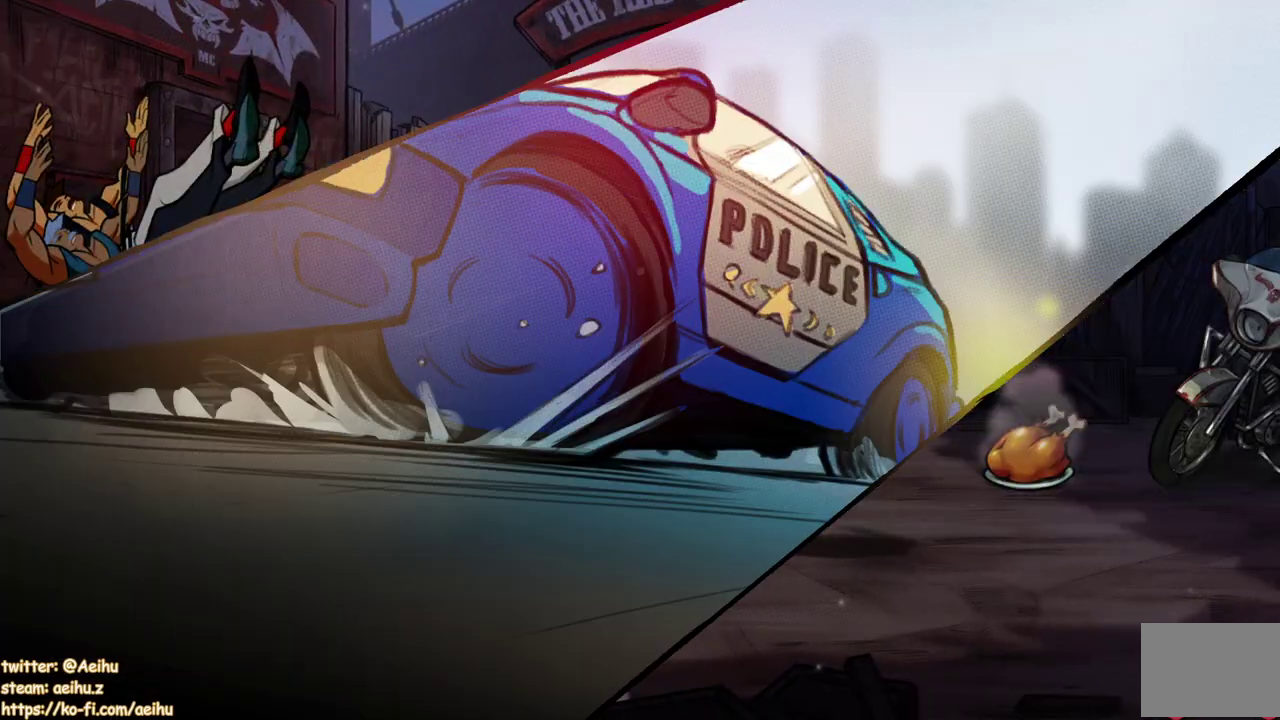
{"buttons": ["SQUARE"], "events": [[100, "SQUARE", "down"], [200, "SQUARE", "up"], [283, "SQUARE", "down"], [367, "SQUARE", "up"], [450, "SQUARE", "down"]]}
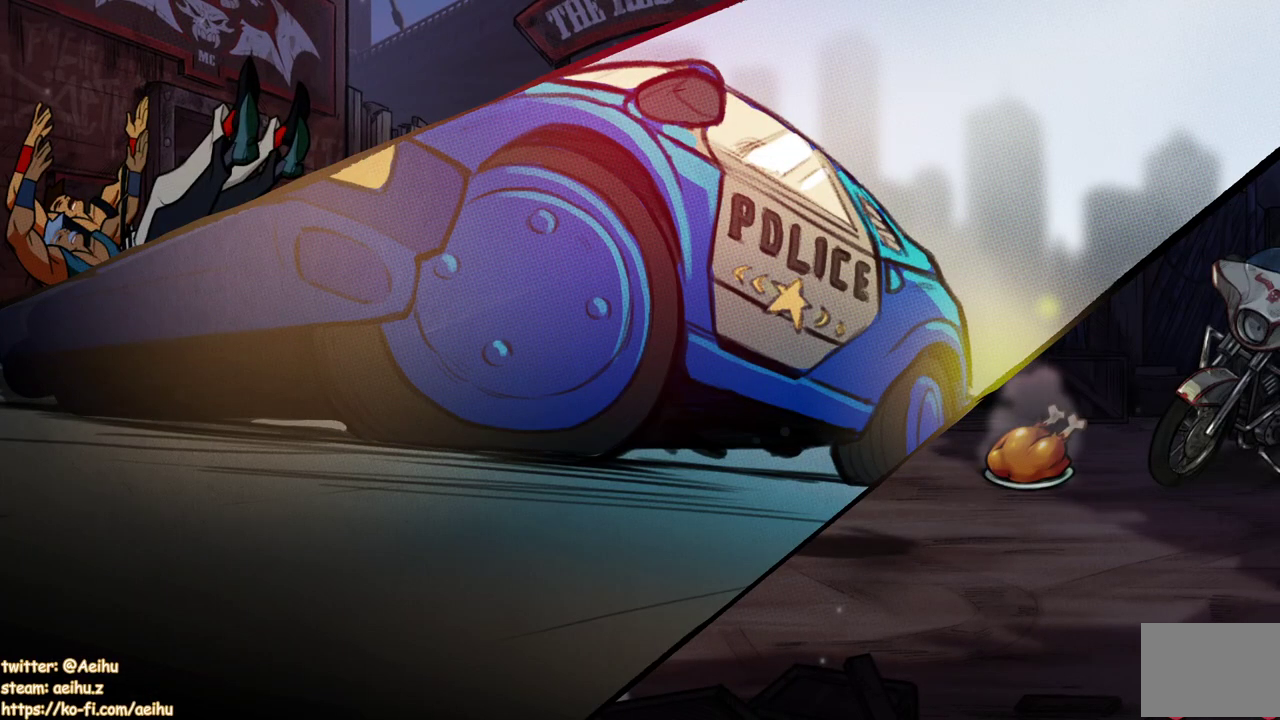
{"buttons": [], "events": [[33, "SQUARE", "up"], [383, "SQUARE", "down"], [483, "SQUARE", "up"]]}
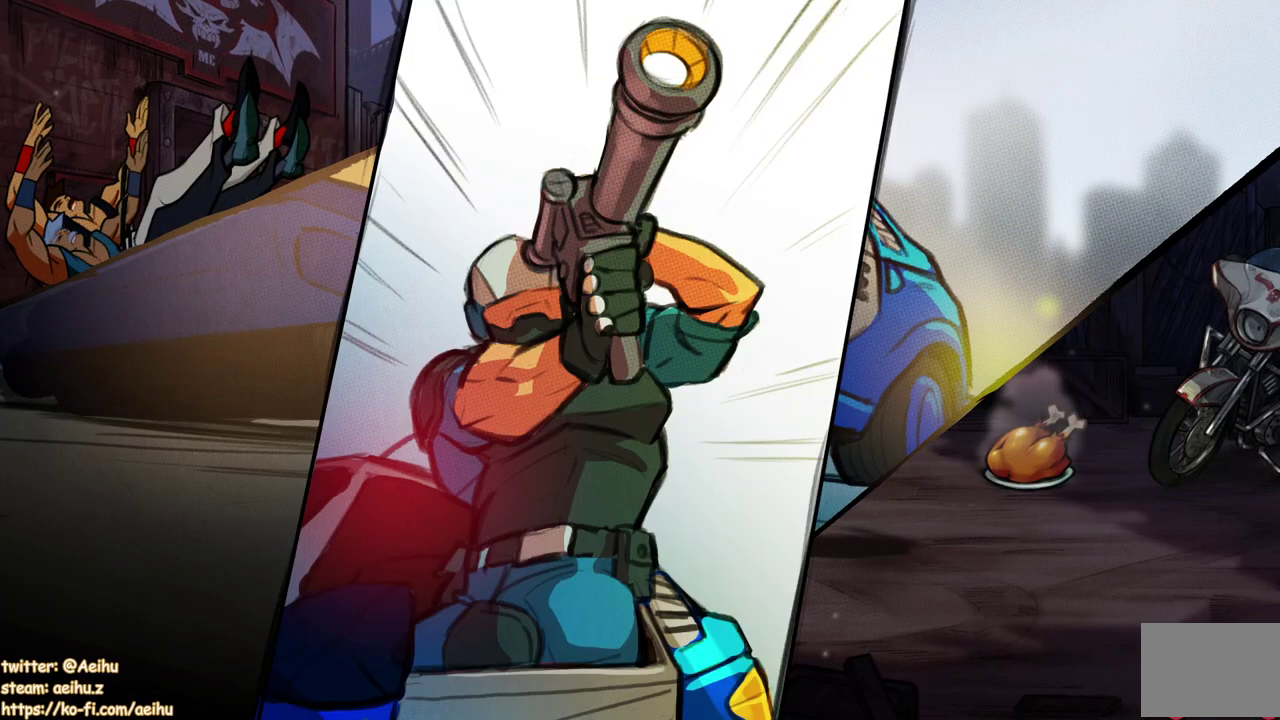
{"buttons": [], "events": []}
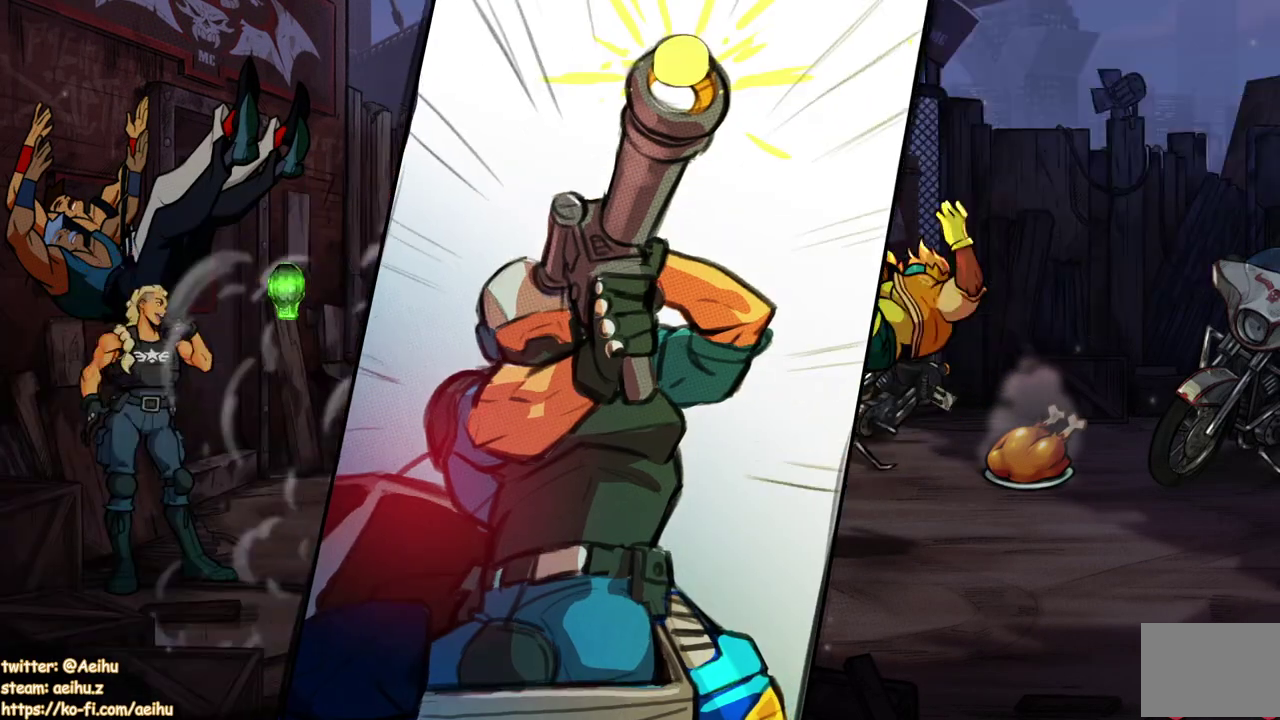
{"buttons": [], "events": []}
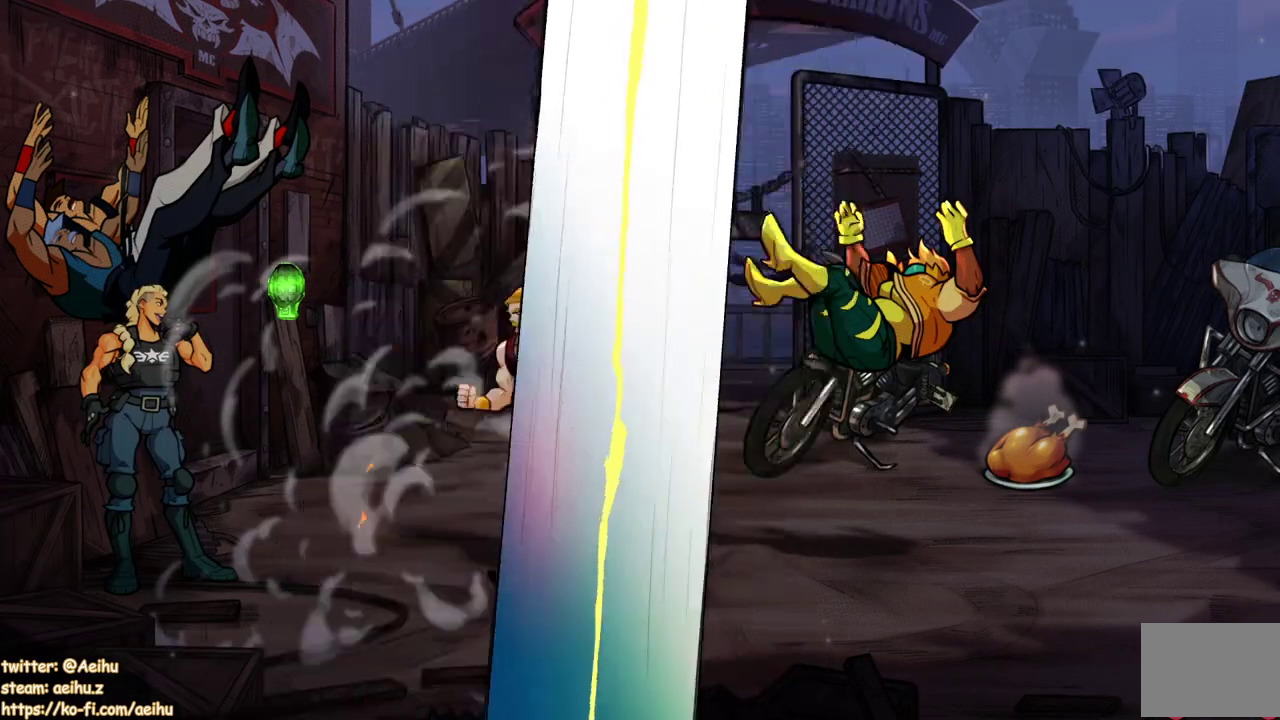
{"buttons": [], "events": [[83, "SQUARE", "down"], [167, "SQUARE", "up"], [233, "SQUARE", "down"], [283, "SQUARE", "up"]]}
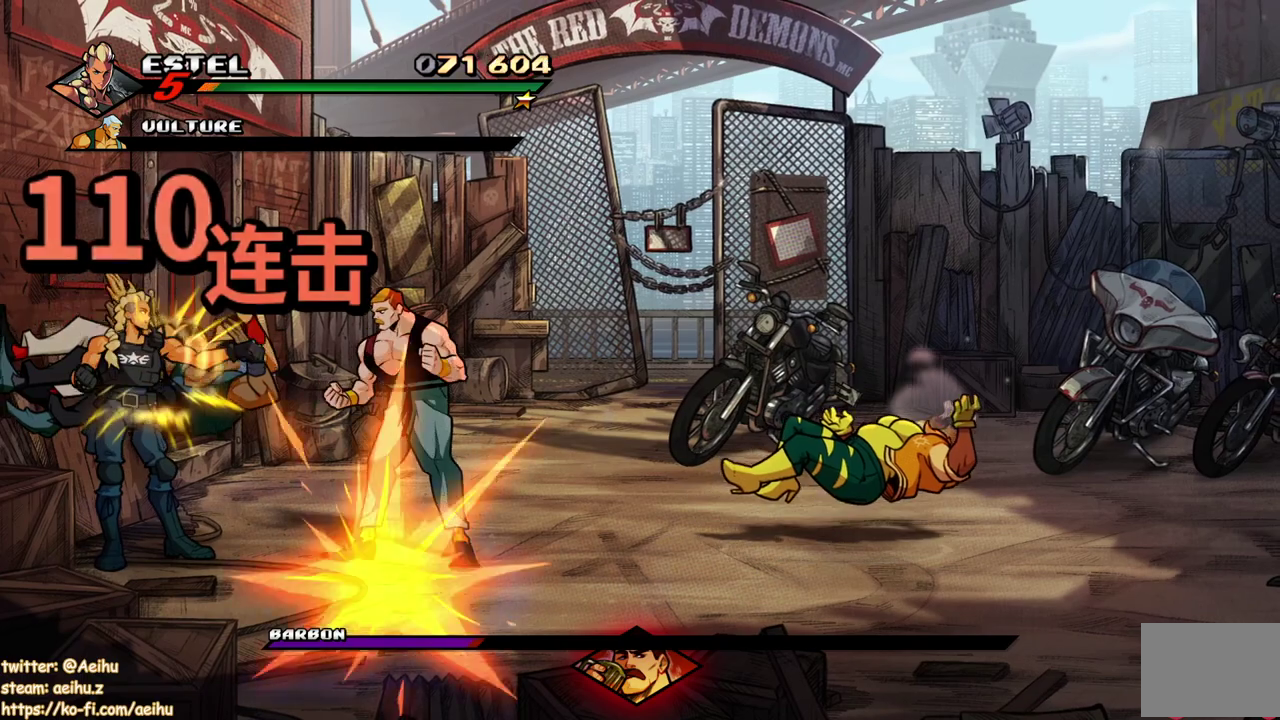
{"buttons": [], "events": [[150, "TRIANGLE", "down"], [200, "TRIANGLE", "up"]]}
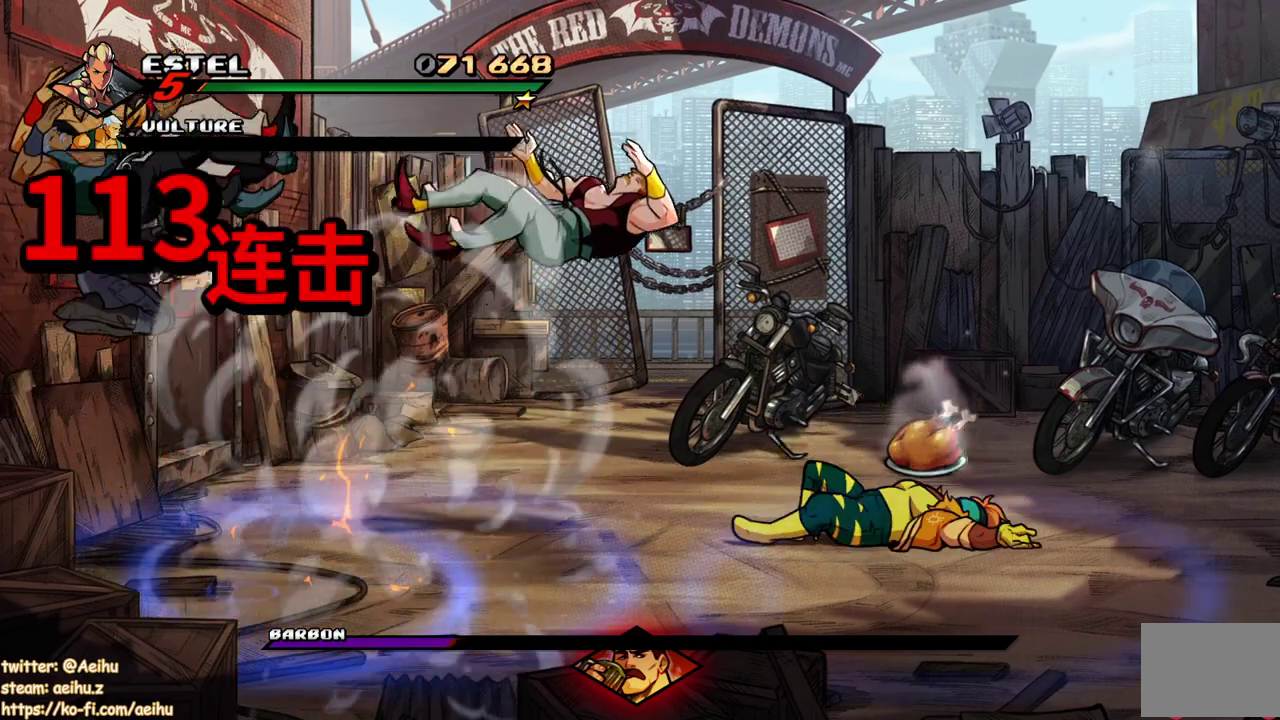
{"buttons": [], "events": [[67, "SQUARE", "down"], [150, "SQUARE", "up"], [200, "SQUARE", "down"], [267, "SQUARE", "up"]]}
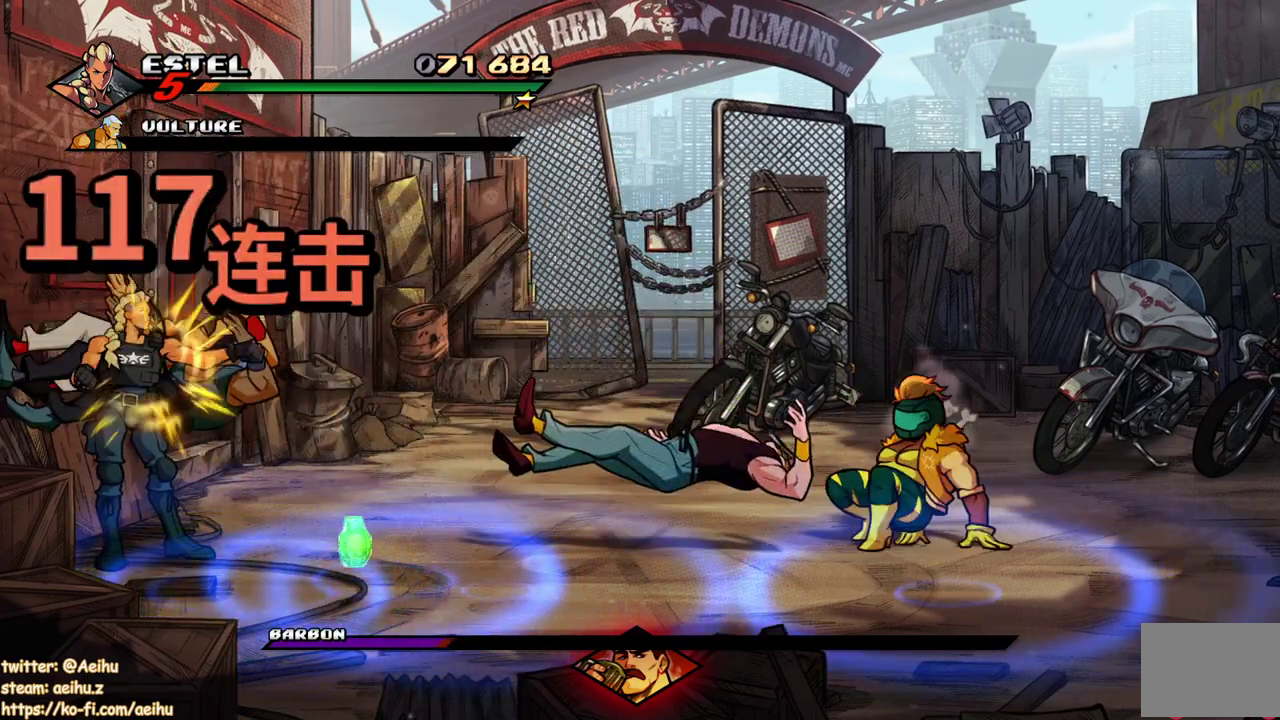
{"buttons": [], "events": [[83, "TRIANGLE", "down"], [150, "TRIANGLE", "up"]]}
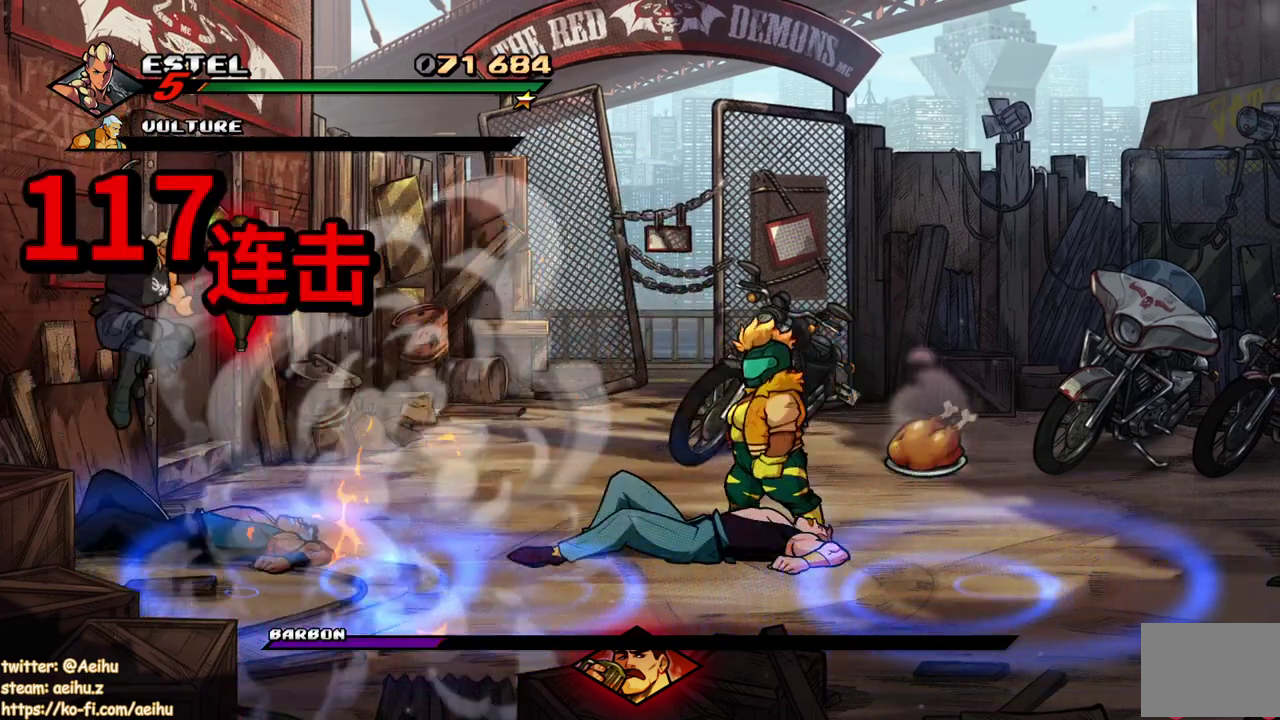
{"buttons": [], "events": [[250, "CIRCLE", "down"], [283, "TRIANGLE", "down"], [433, "CIRCLE", "up"], [433, "TRIANGLE", "up"]]}
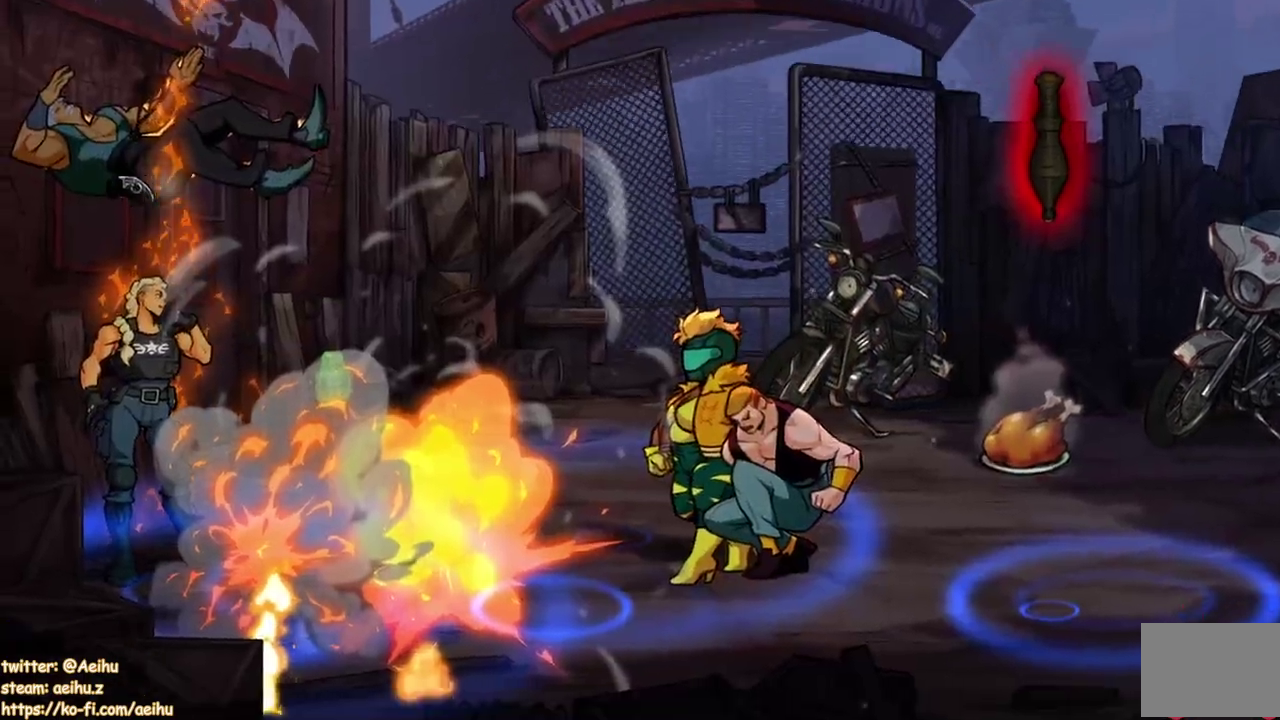
{"buttons": ["SQUARE"], "events": [[500, "SQUARE", "down"]]}
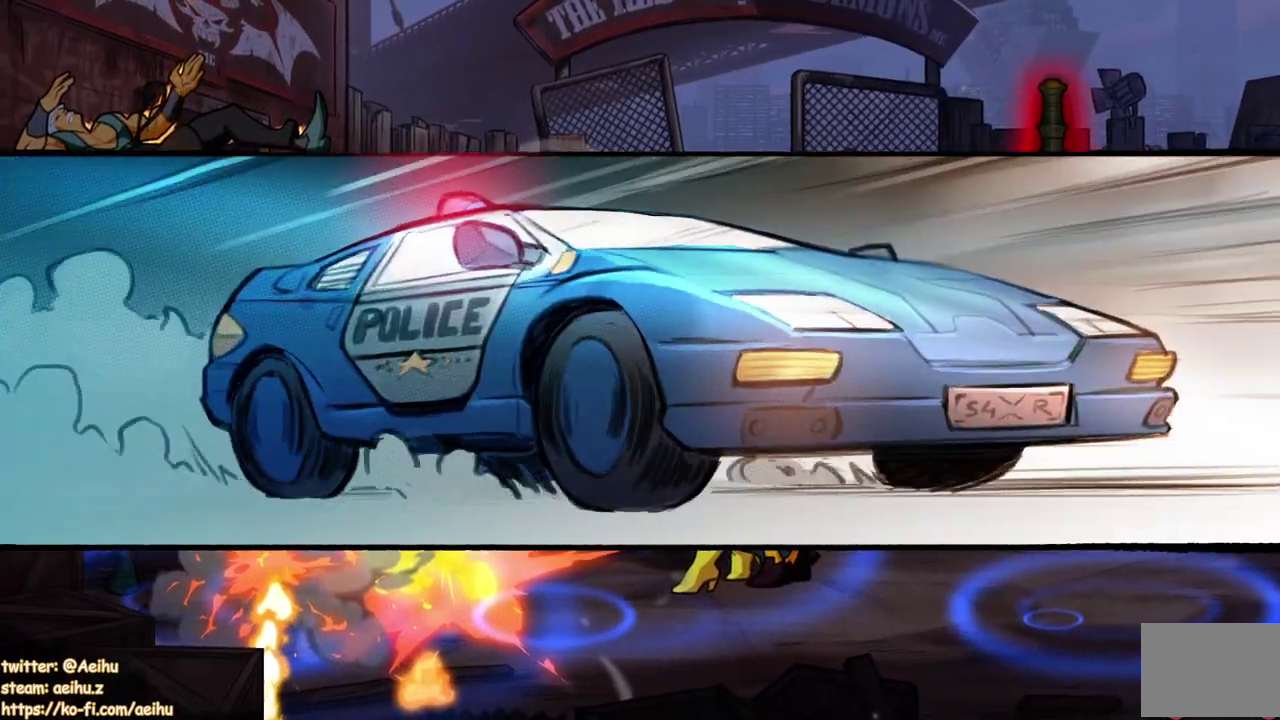
{"buttons": ["DPAD_LEFT"], "events": [[117, "DPAD_LEFT", "down"], [117, "SQUARE", "up"], [217, "SQUARE", "down"], [300, "SQUARE", "up"], [400, "SQUARE", "down"], [450, "SQUARE", "up"]]}
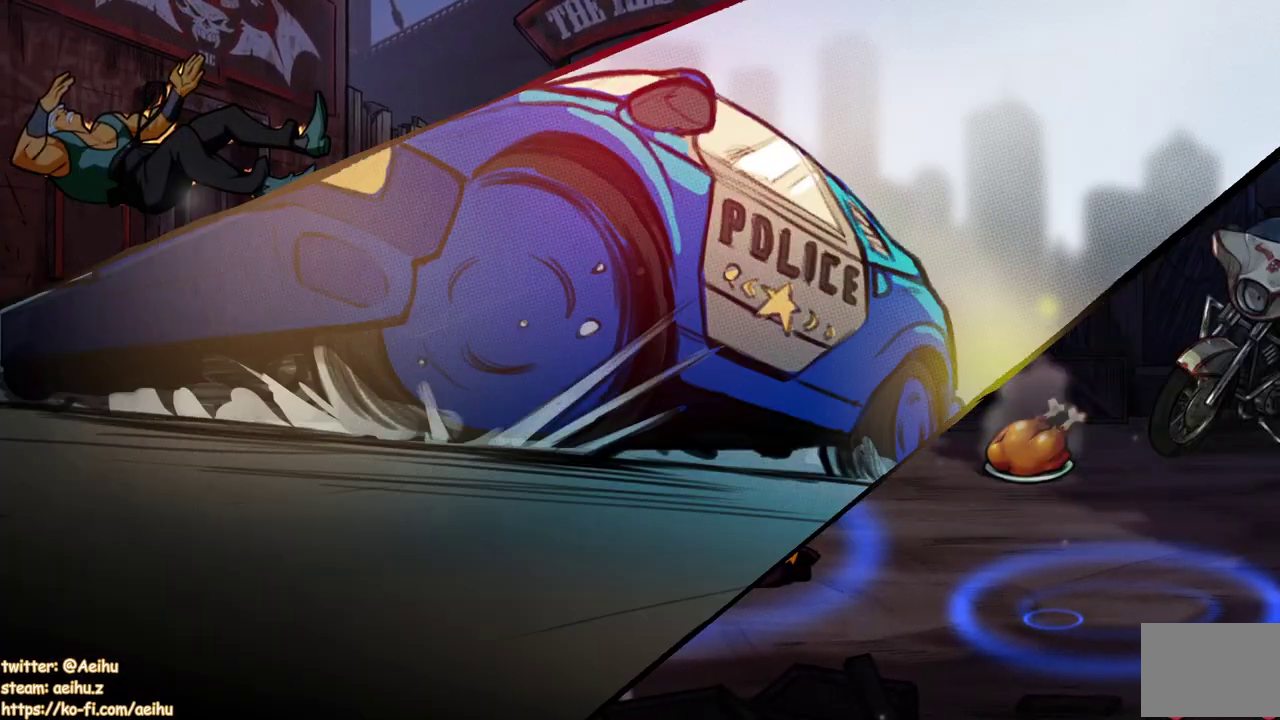
{"buttons": ["DPAD_LEFT"], "events": [[33, "SQUARE", "down"], [133, "SQUARE", "up"], [217, "SQUARE", "down"], [283, "SQUARE", "up"], [400, "SQUARE", "down"], [450, "SQUARE", "up"]]}
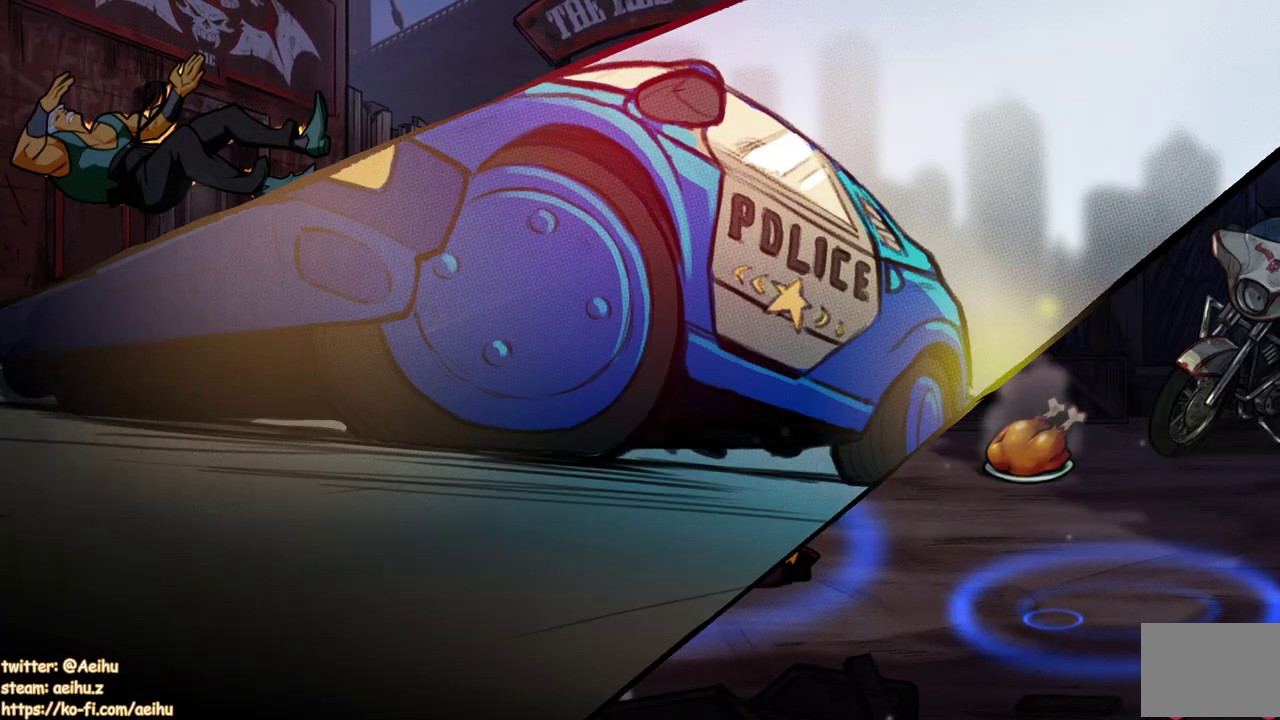
{"buttons": ["SQUARE", "DPAD_LEFT"], "events": [[33, "SQUARE", "down"], [150, "SQUARE", "up"], [417, "SQUARE", "down"]]}
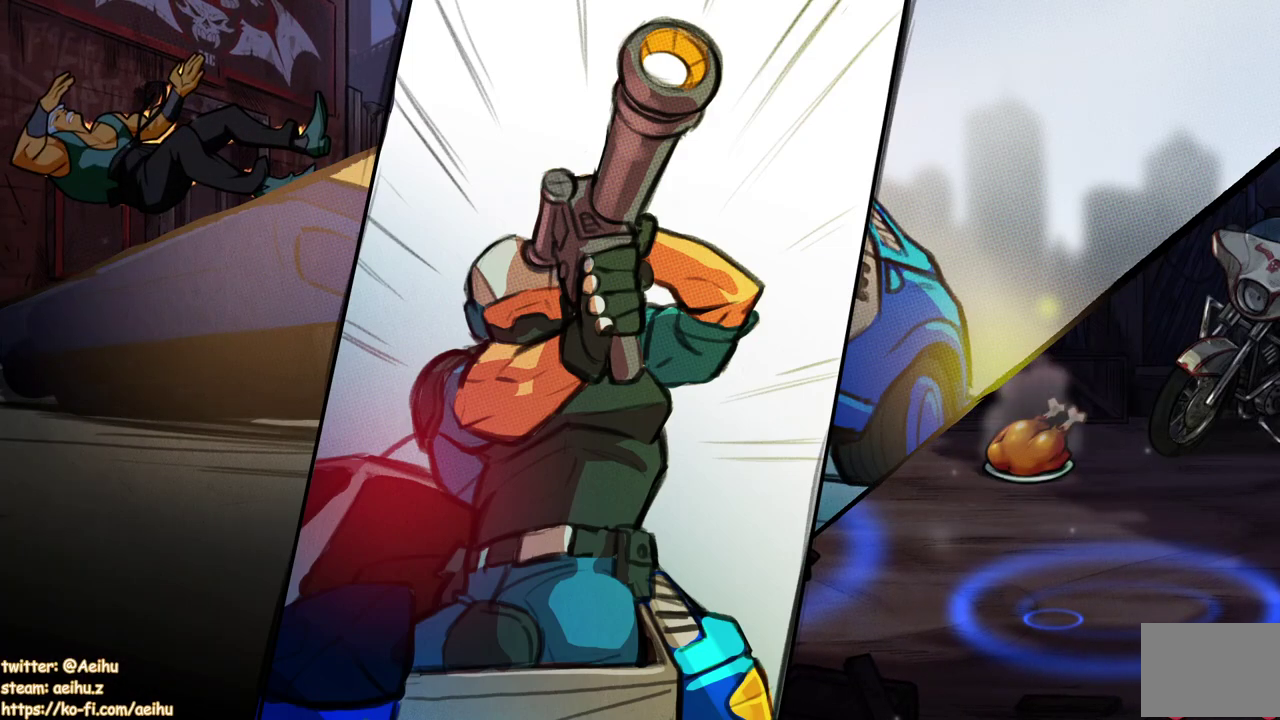
{"buttons": [], "events": [[17, "SQUARE", "up"], [100, "DPAD_LEFT", "up"], [133, "SQUARE", "down"], [217, "SQUARE", "up"]]}
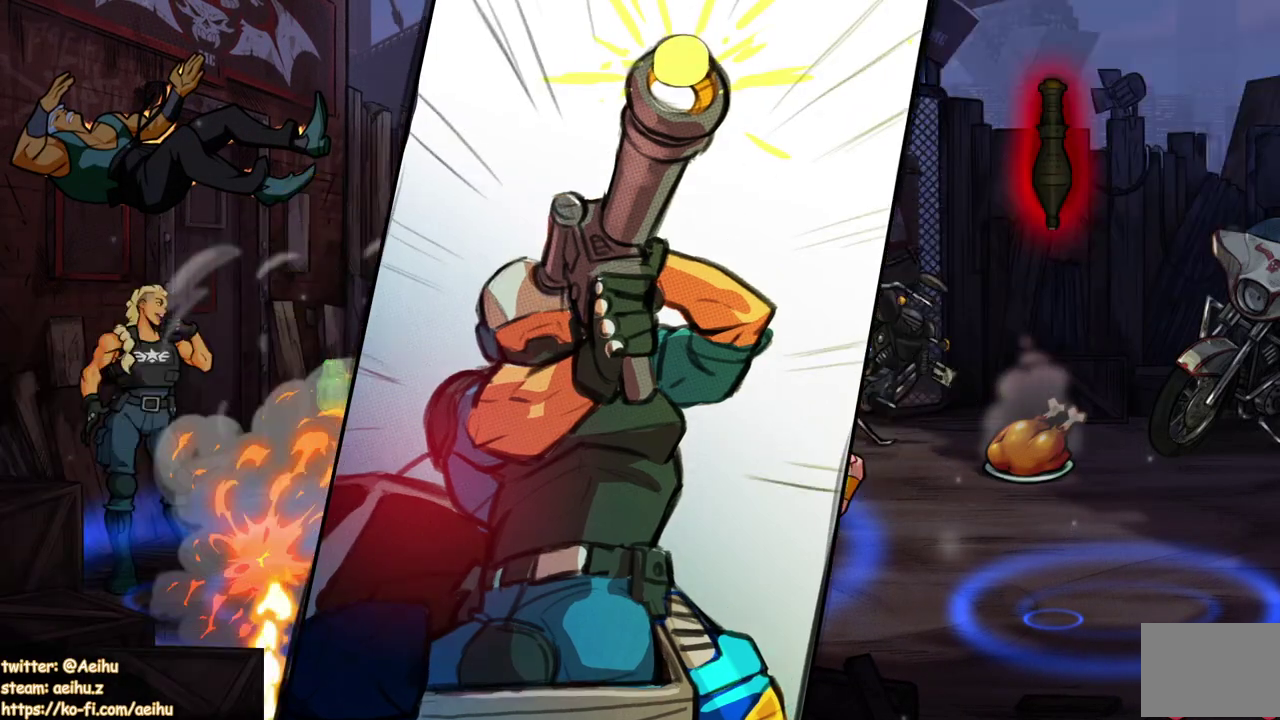
{"buttons": ["DPAD_LEFT"], "events": [[317, "DPAD_LEFT", "down"], [317, "SQUARE", "down"], [400, "SQUARE", "up"]]}
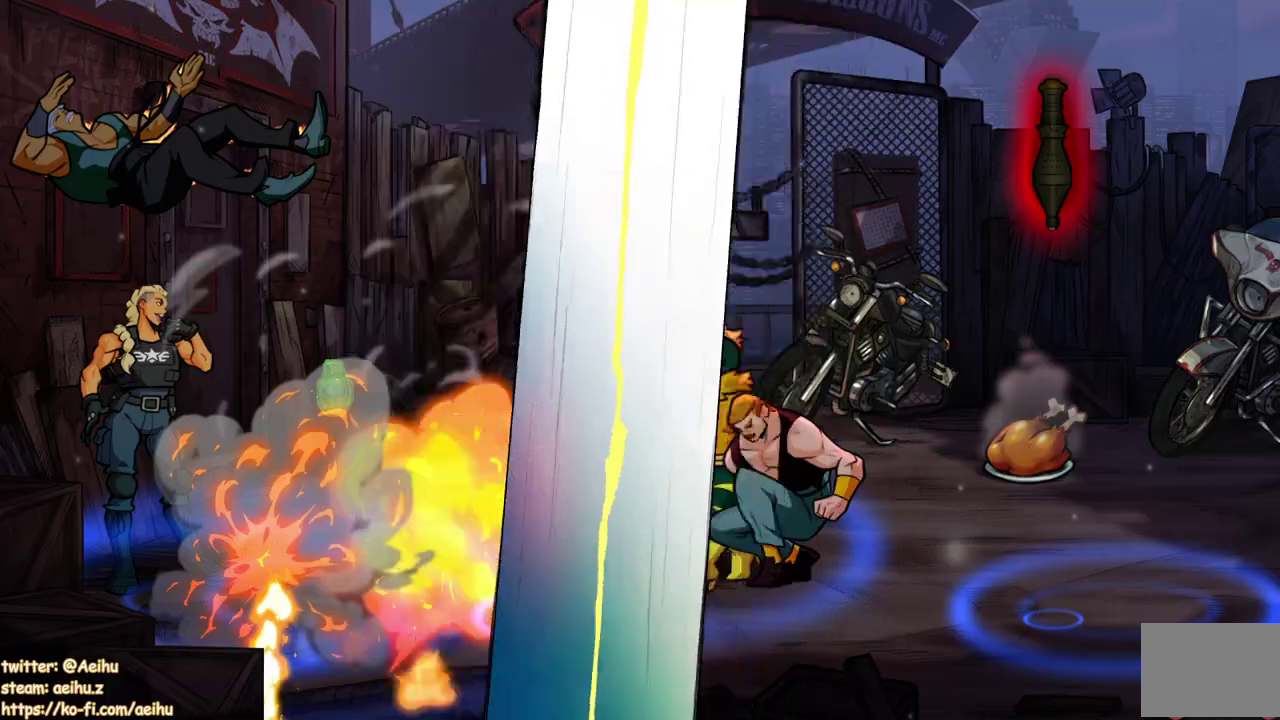
{"buttons": ["DPAD_LEFT"], "events": [[250, "SQUARE", "down"], [350, "SQUARE", "up"], [433, "SQUARE", "down"], [500, "SQUARE", "up"]]}
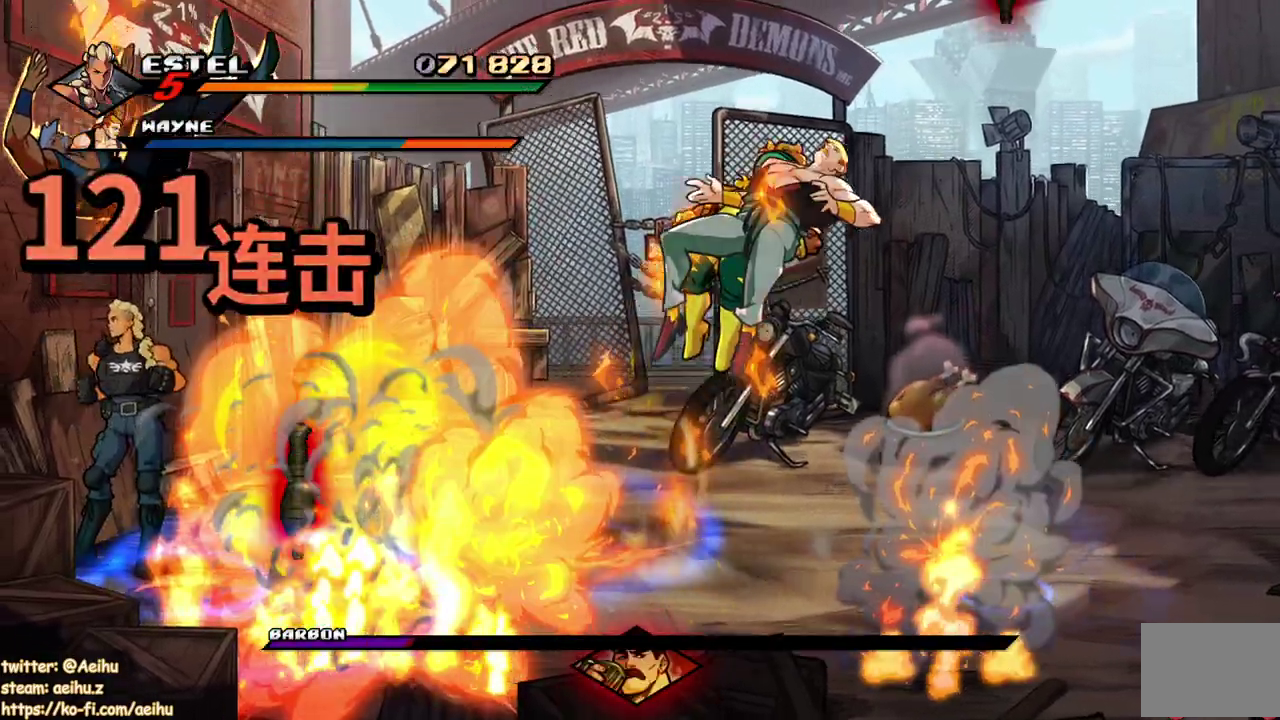
{"buttons": ["SQUARE"], "events": [[67, "DPAD_LEFT", "up"], [67, "SQUARE", "down"], [150, "SQUARE", "up"], [217, "SQUARE", "down"], [317, "SQUARE", "up"], [367, "SQUARE", "down"]]}
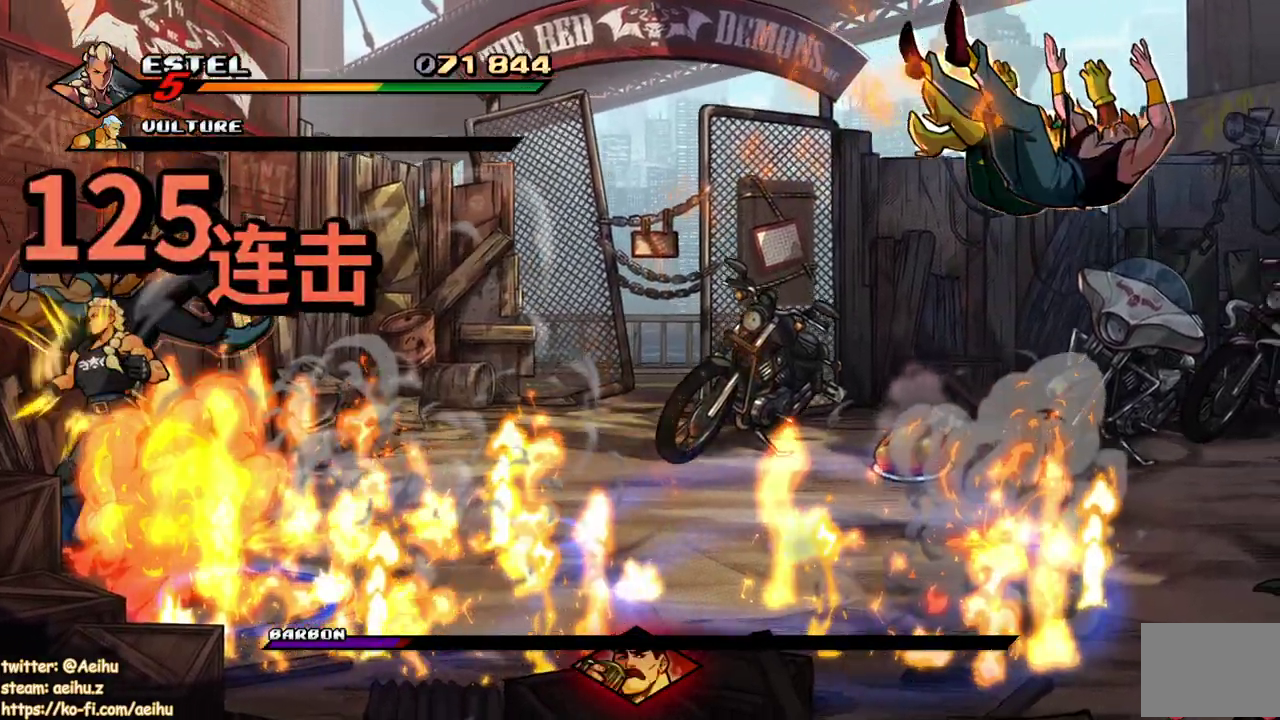
{"buttons": ["SQUARE"], "events": [[100, "SQUARE", "up"], [150, "SQUARE", "down"], [250, "SQUARE", "up"], [300, "SQUARE", "down"], [367, "SQUARE", "up"], [433, "SQUARE", "down"]]}
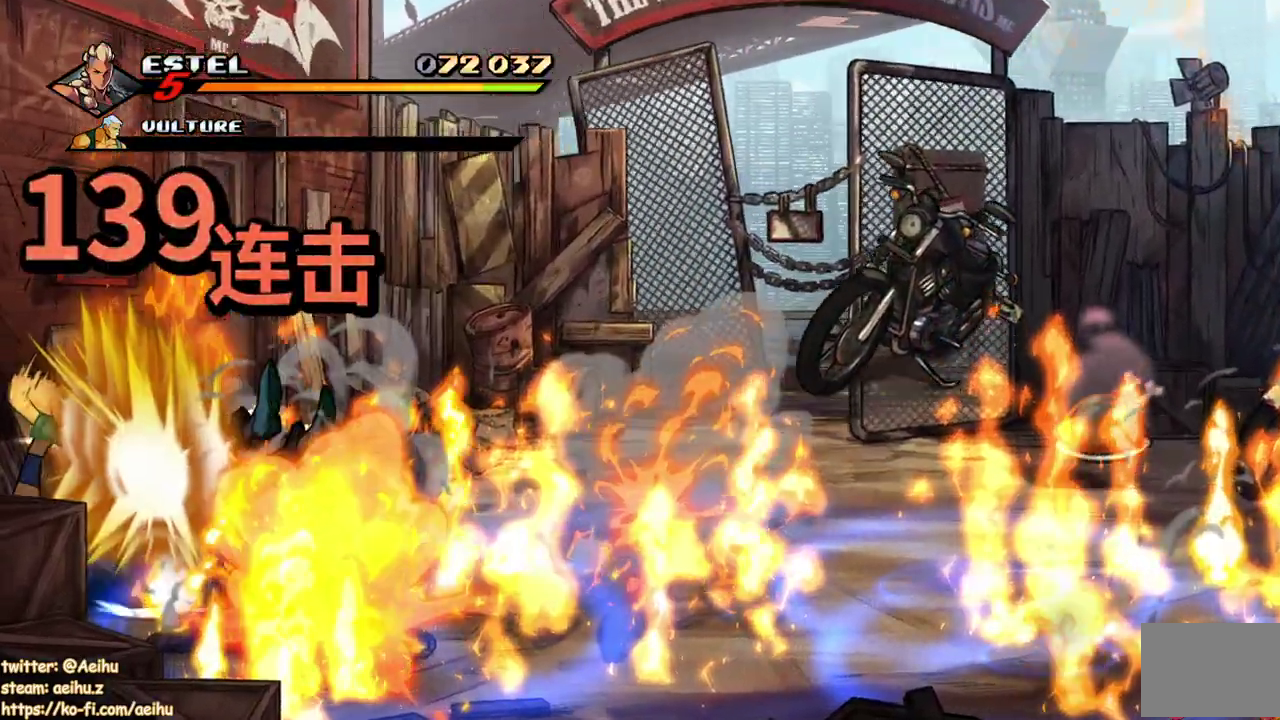
{"buttons": ["SQUARE"], "events": []}
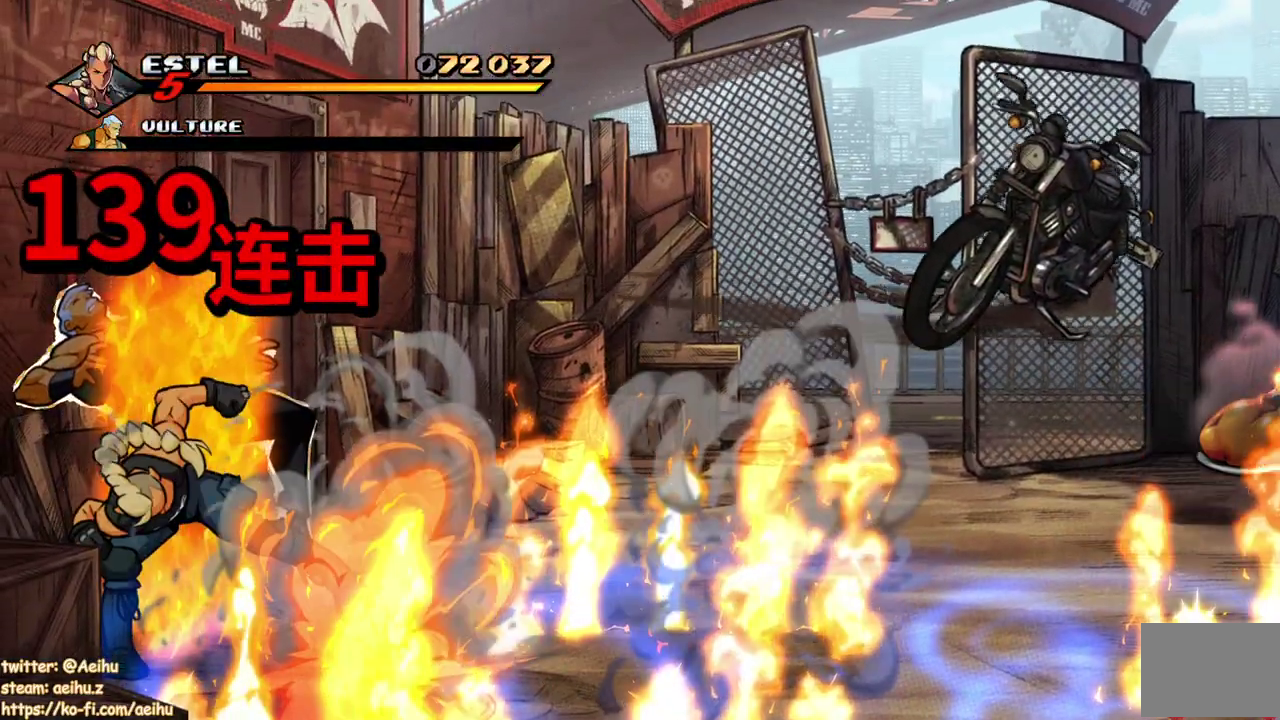
{"buttons": ["SQUARE"], "events": [[150, "SQUARE", "up"], [250, "SQUARE", "down"], [367, "SQUARE", "up"], [433, "SQUARE", "down"]]}
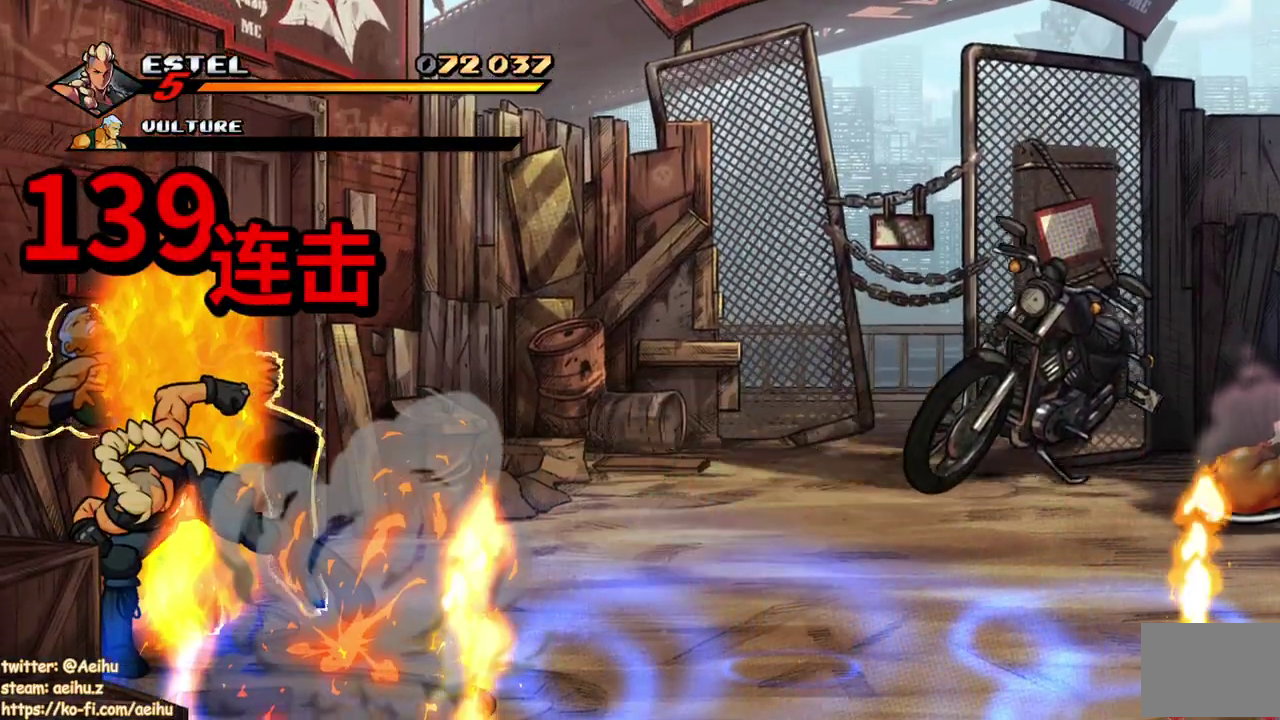
{"buttons": [], "events": [[33, "SQUARE", "up"], [117, "SQUARE", "down"], [500, "SQUARE", "up"]]}